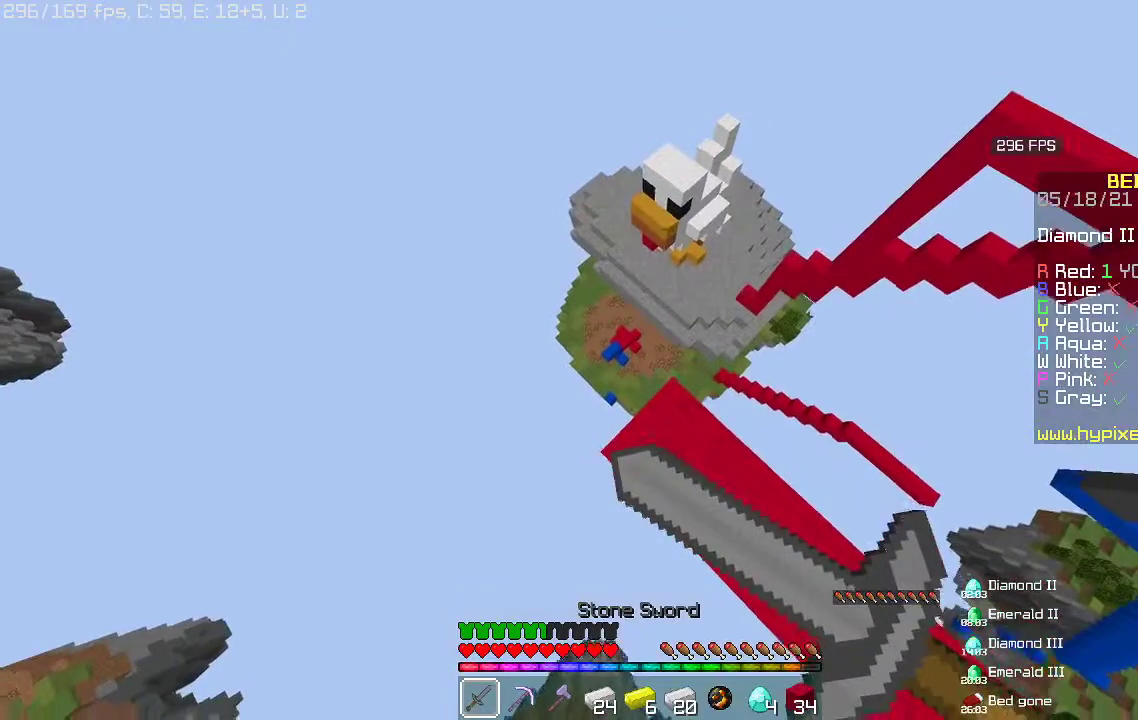
Gameplay with keyboard and mouse; each line is a JSON object with the keys and mouse buttons held at the frame after it. "events" lists presses ("down") and releases ("up") of "a", "d", "s", "space", "w", "mouse_left" and "mouse_right" between this image and that frame as [ms after this image, input, new state], when the widget could be followed in between. "mouse_left", "mouse_right" = the "left", "right" buttons of the "mouse" list. No other keys are recorded. Fast repeated clicks can show as one long hold. Mouse movement is not recorded.
{"keys": [], "mouse": [], "events": [[100, "w", "down"], [367, "w", "up"], [433, "mouse_right", "up"]]}
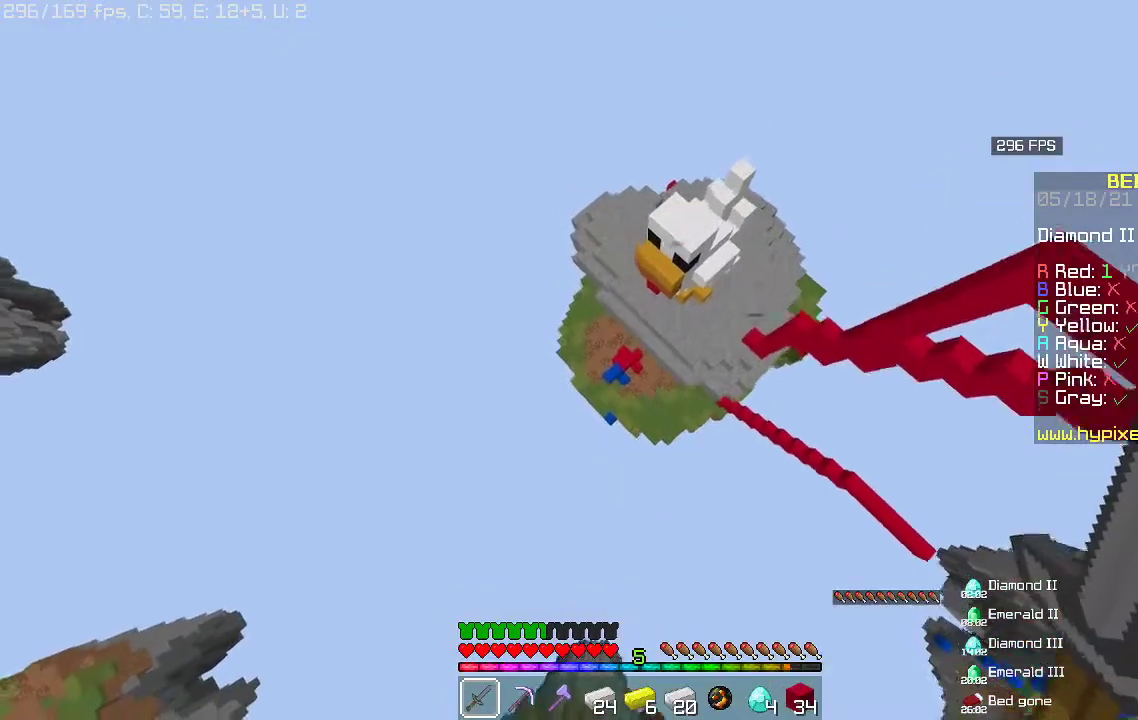
{"keys": ["w"], "mouse": [], "events": [[300, "w", "down"]]}
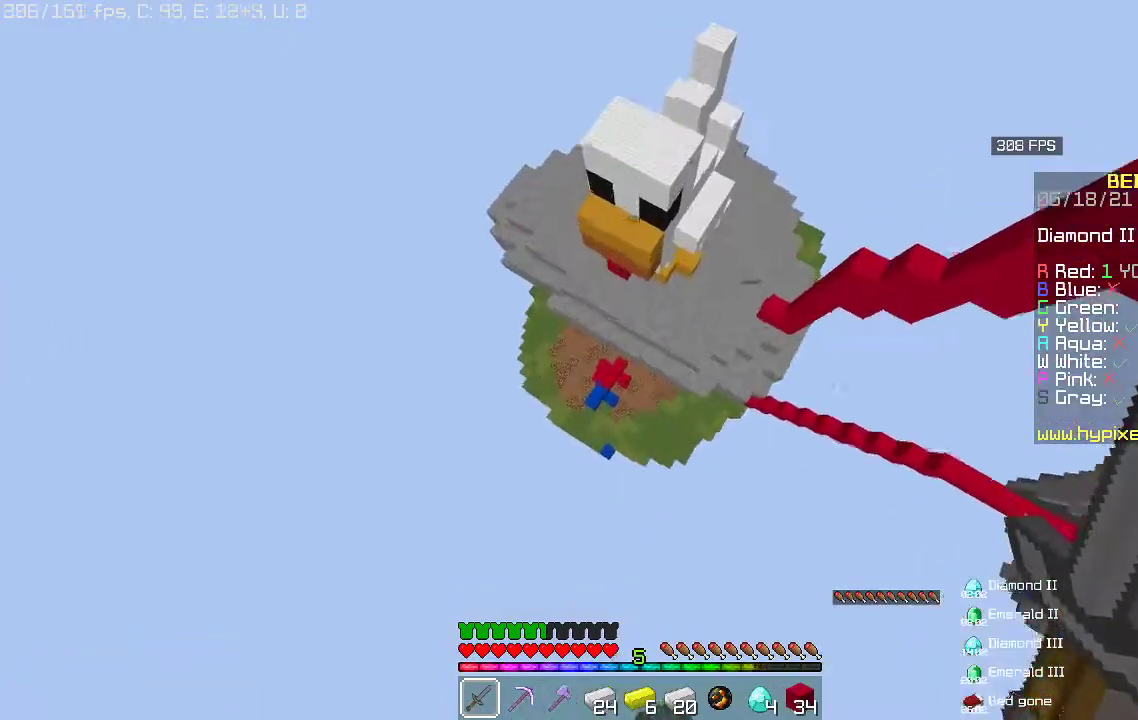
{"keys": ["w"], "mouse": [], "events": []}
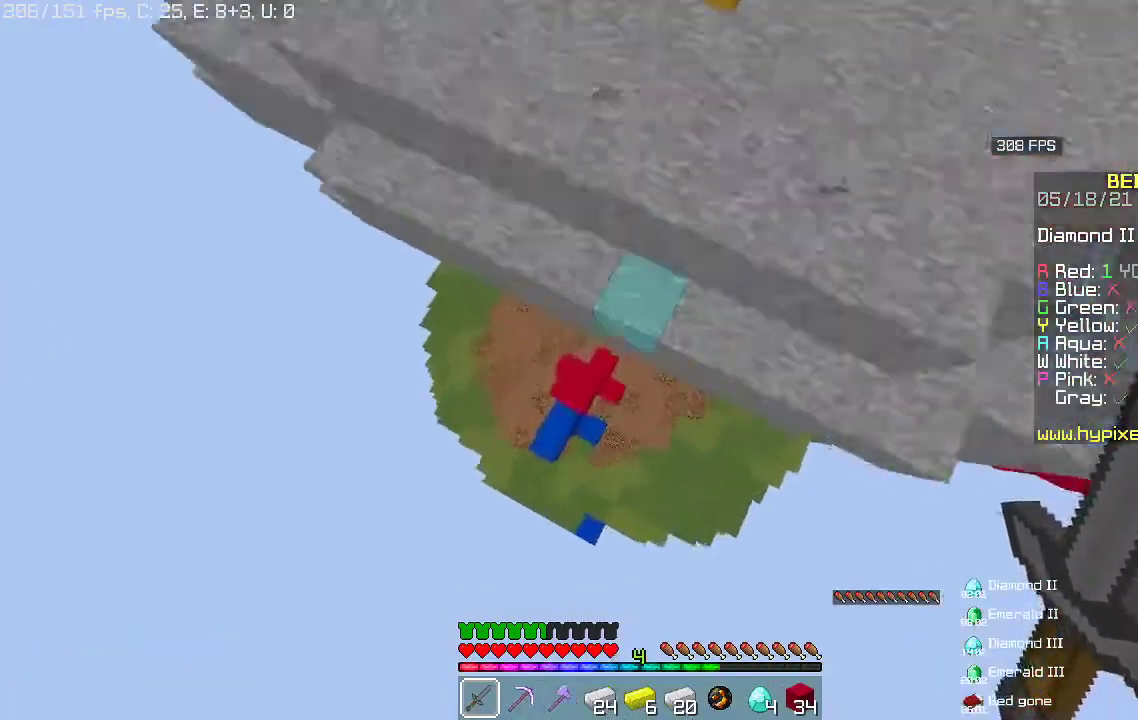
{"keys": ["space", "w"], "mouse": [], "events": [[367, "space", "down"]]}
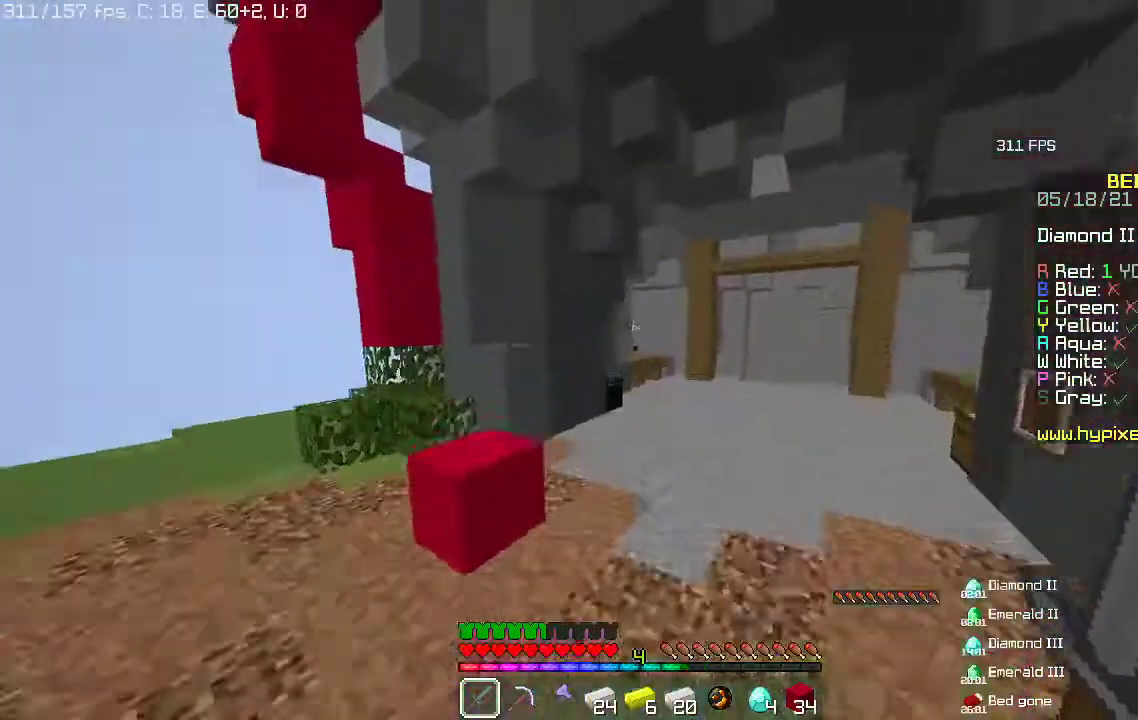
{"keys": ["space", "w"], "mouse": [], "events": []}
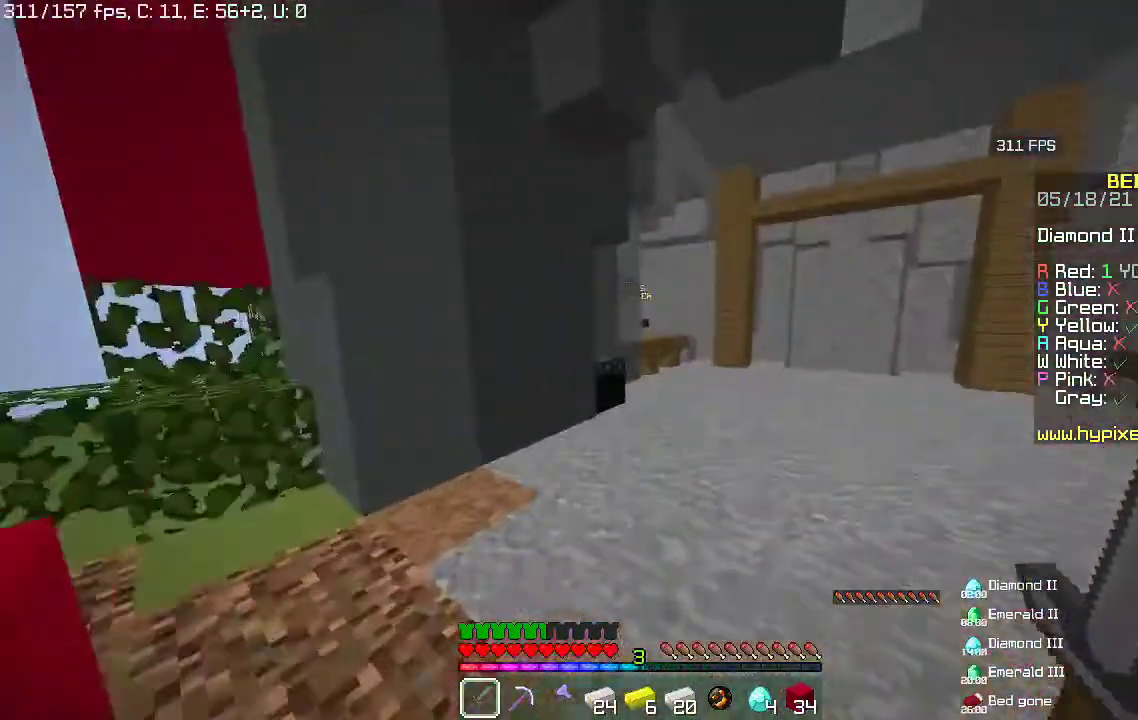
{"keys": ["d", "w"], "mouse": [], "events": [[233, "space", "up"], [467, "d", "down"]]}
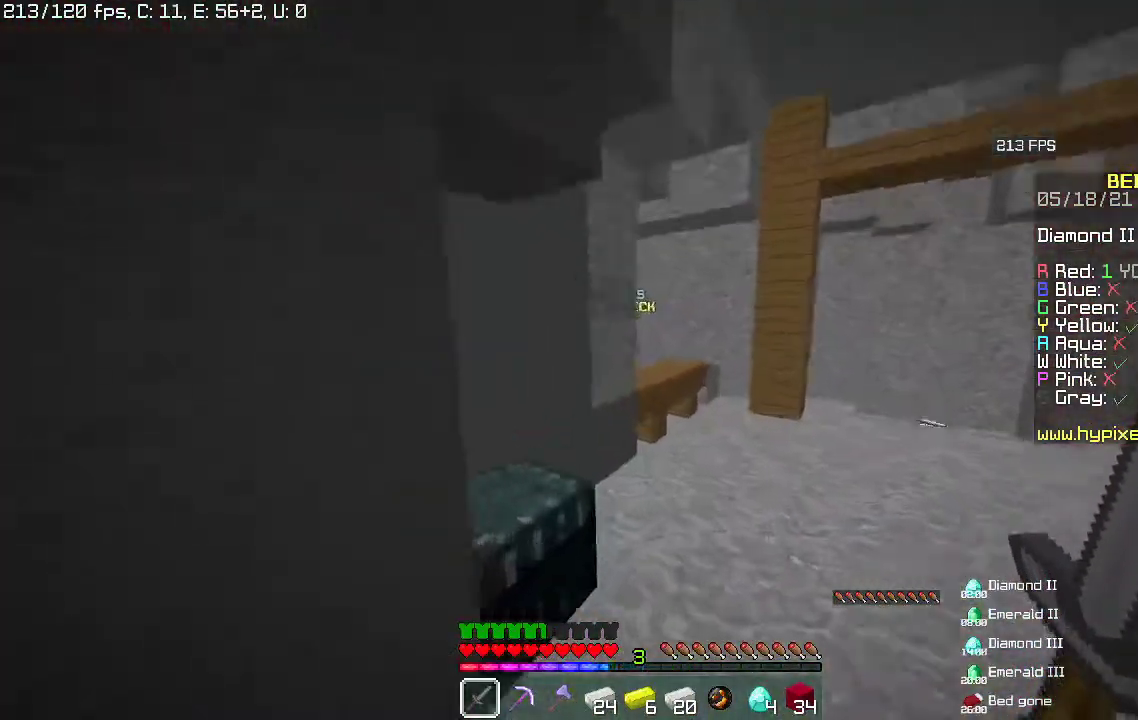
{"keys": ["w"], "mouse": [], "events": [[367, "d", "up"]]}
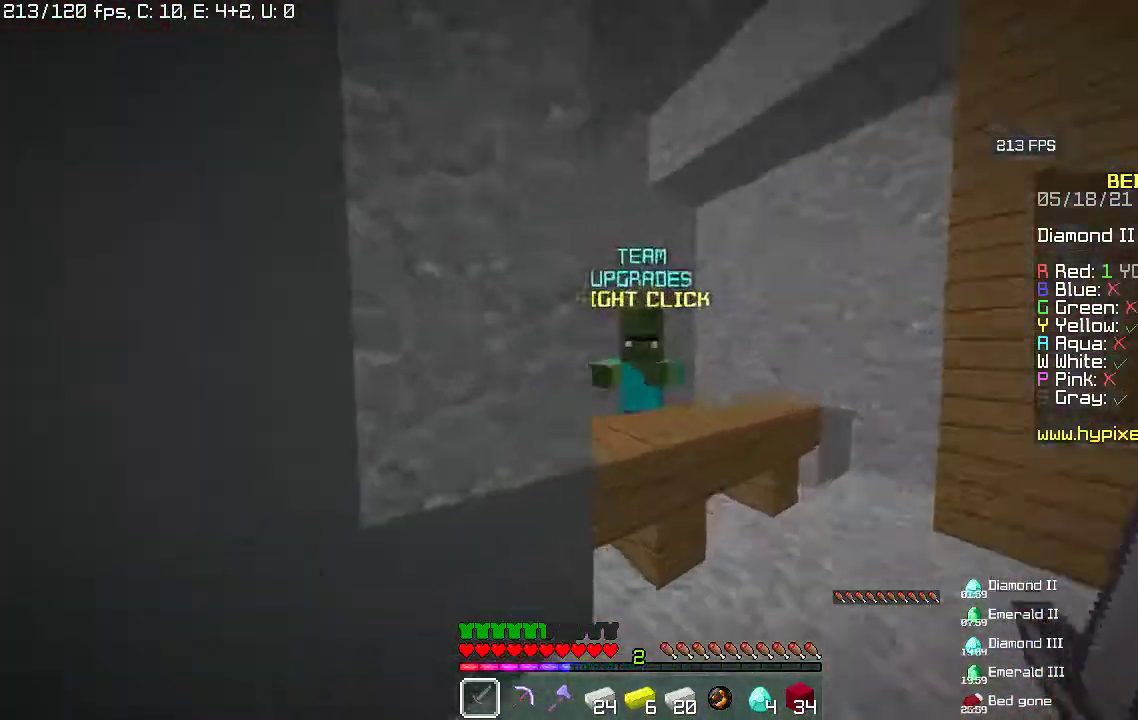
{"keys": [], "mouse": []}
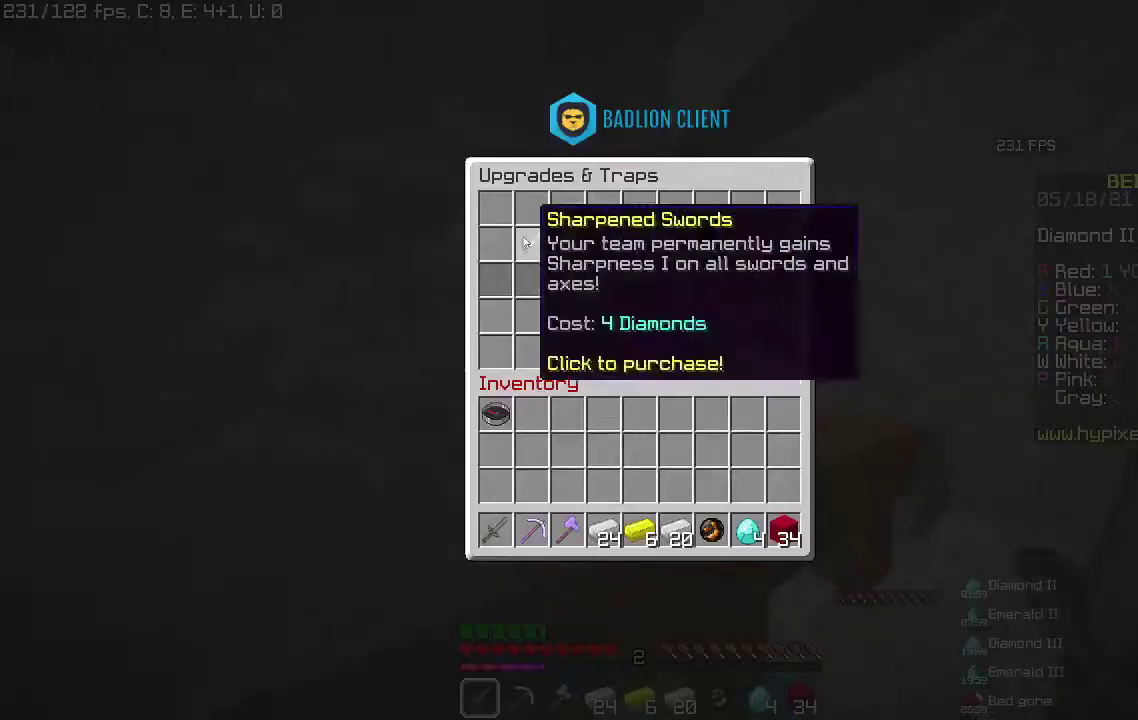
{"keys": ["a", "s"], "mouse": ["right"], "events": [[233, "s", "down"], [300, "a", "down"], [300, "mouse_right", "down"]]}
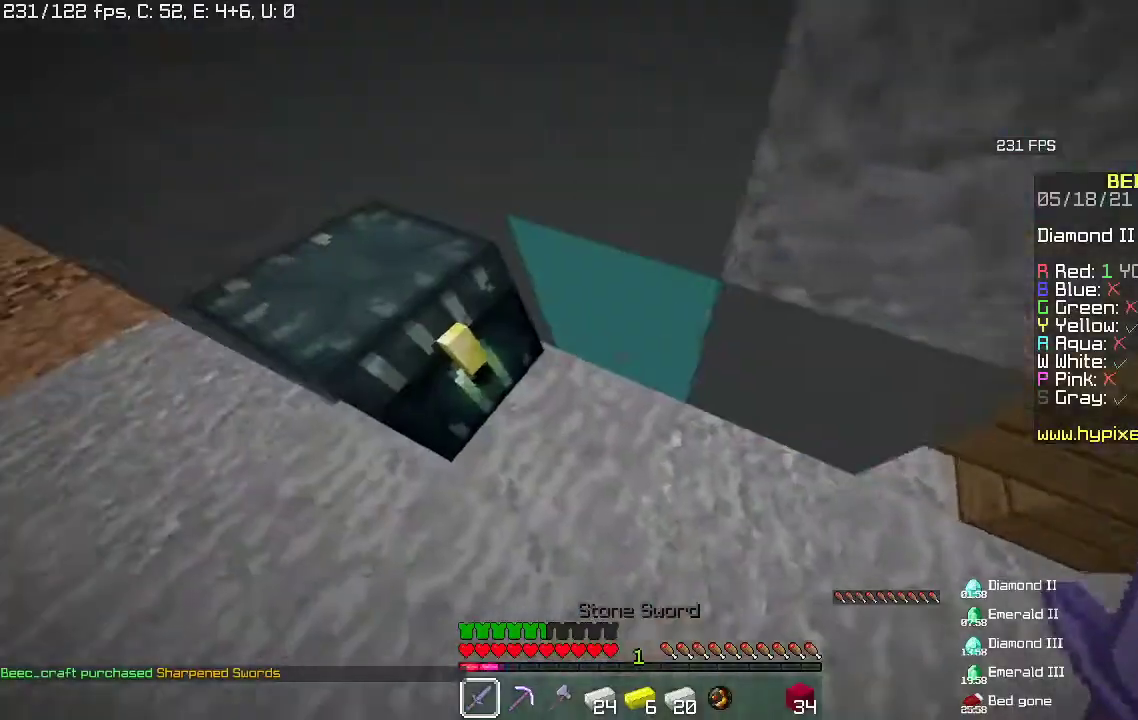
{"keys": [], "mouse": ["right"], "events": [[100, "a", "up"], [133, "s", "up"]]}
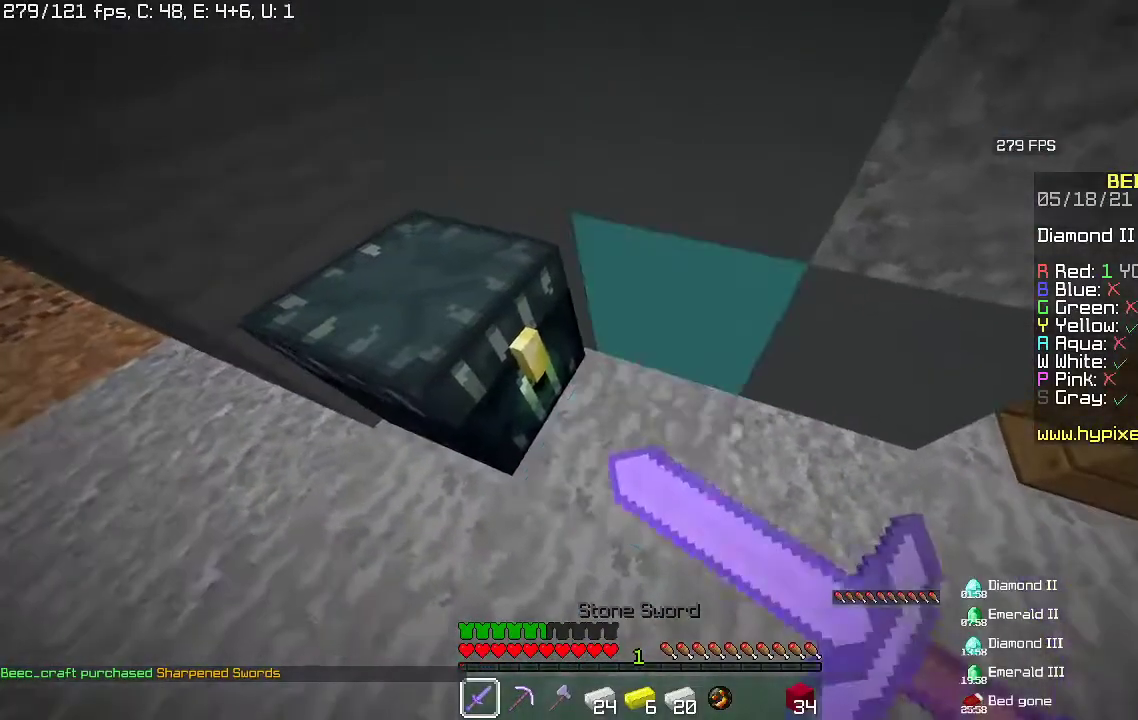
{"keys": [], "mouse": ["right"], "events": [[133, "s", "down"], [433, "s", "up"]]}
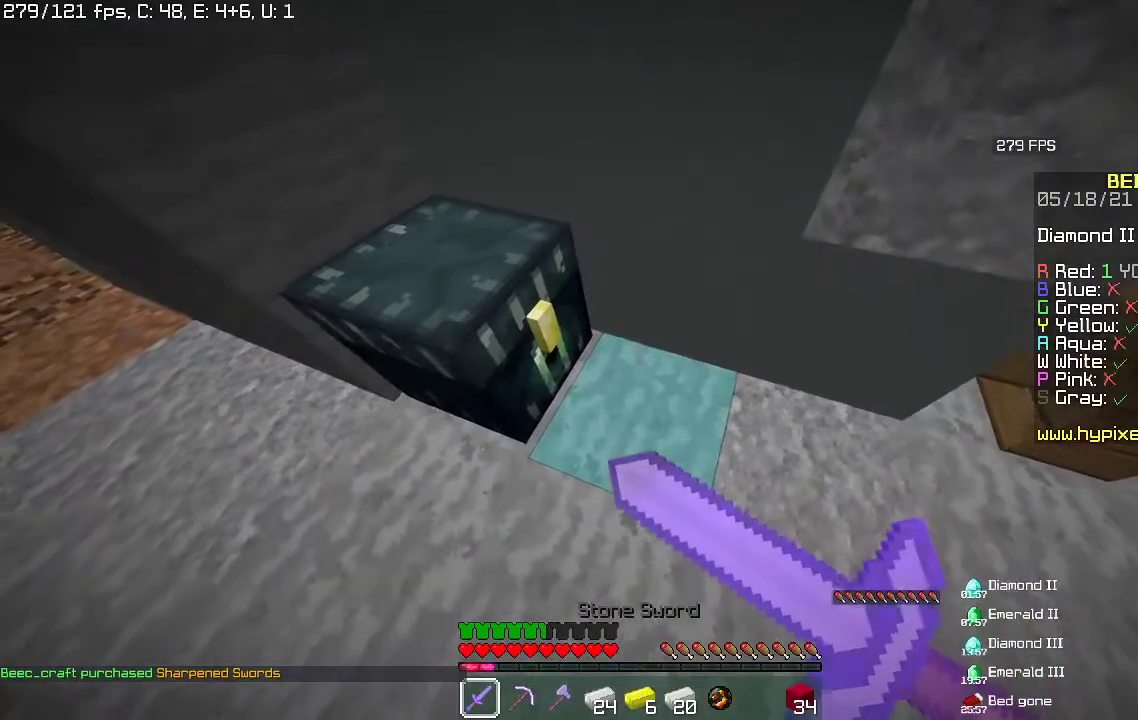
{"keys": ["a"], "mouse": [], "events": [[400, "a", "down"], [433, "mouse_right", "up"]]}
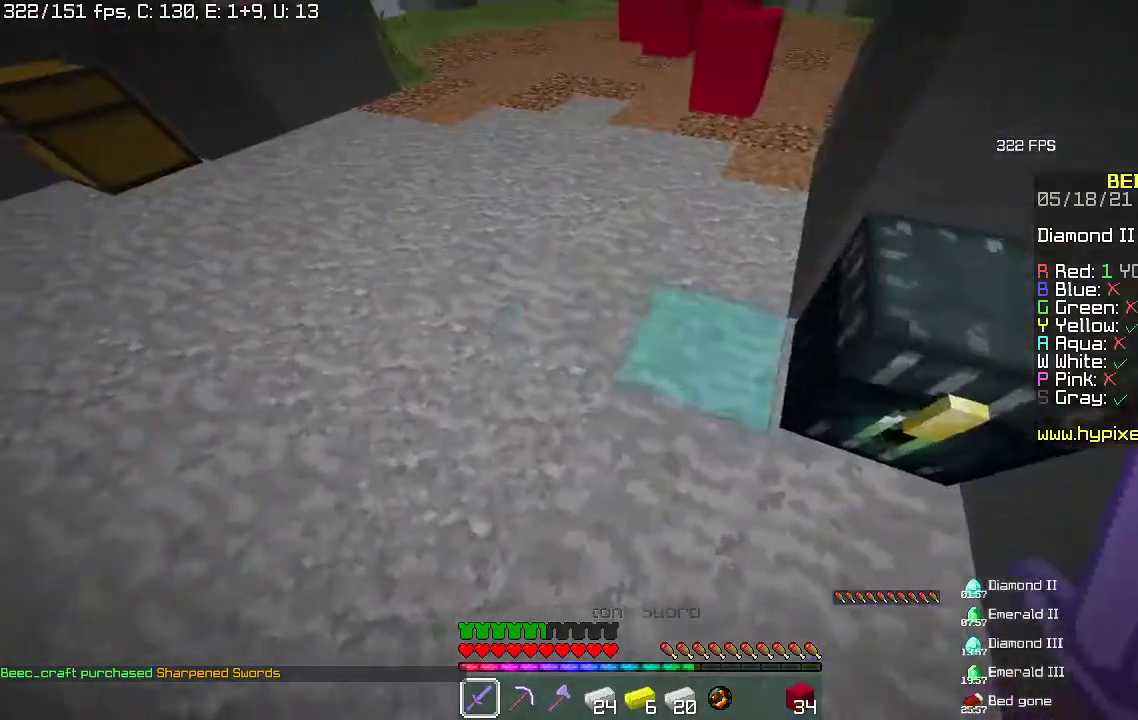
{"keys": ["w"], "mouse": [], "events": [[167, "w", "down"], [500, "a", "up"]]}
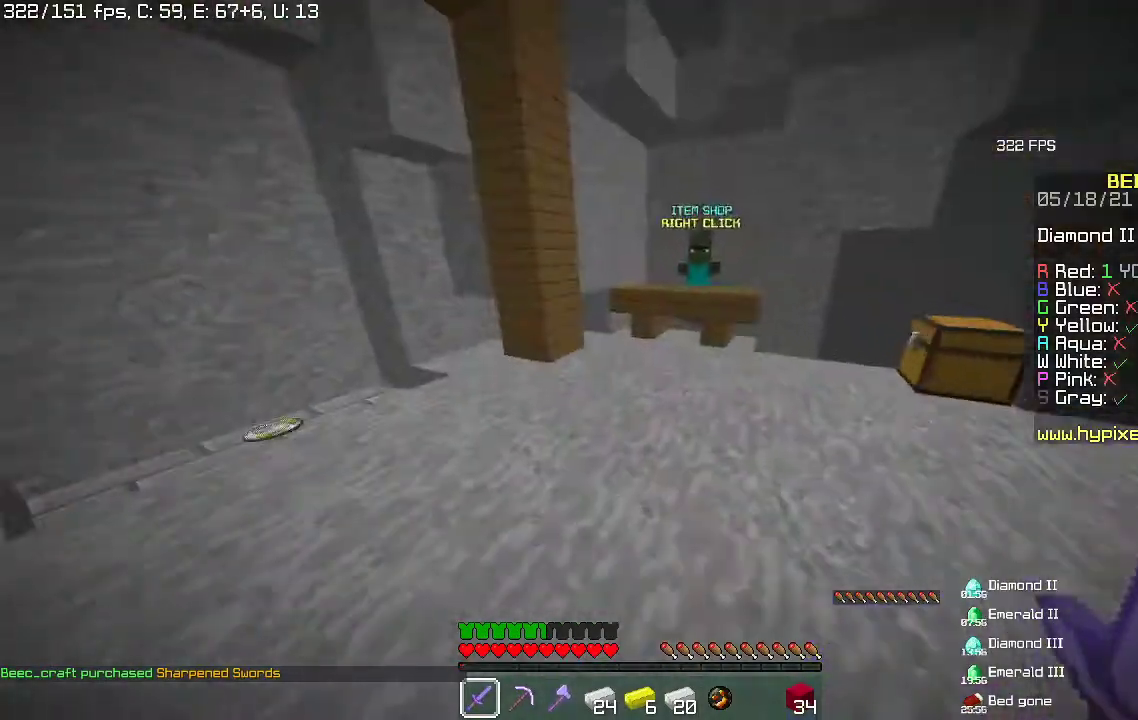
{"keys": ["w"], "mouse": [], "events": [[233, "a", "down"], [467, "a", "up"]]}
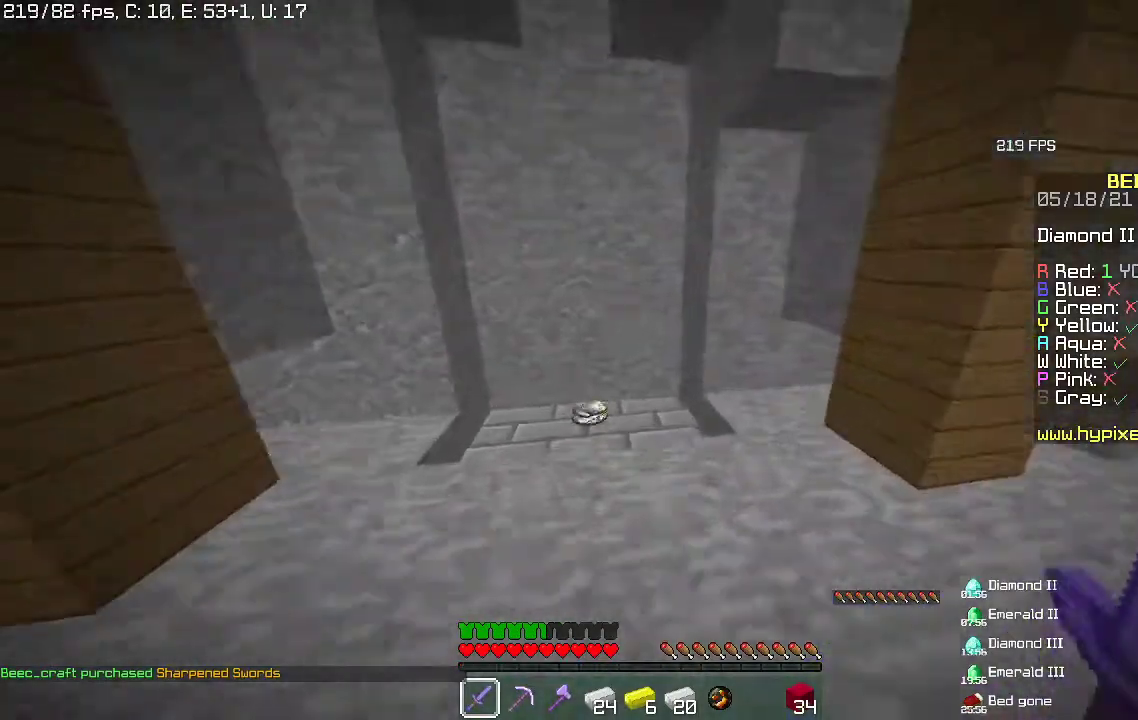
{"keys": ["w"], "mouse": [], "events": []}
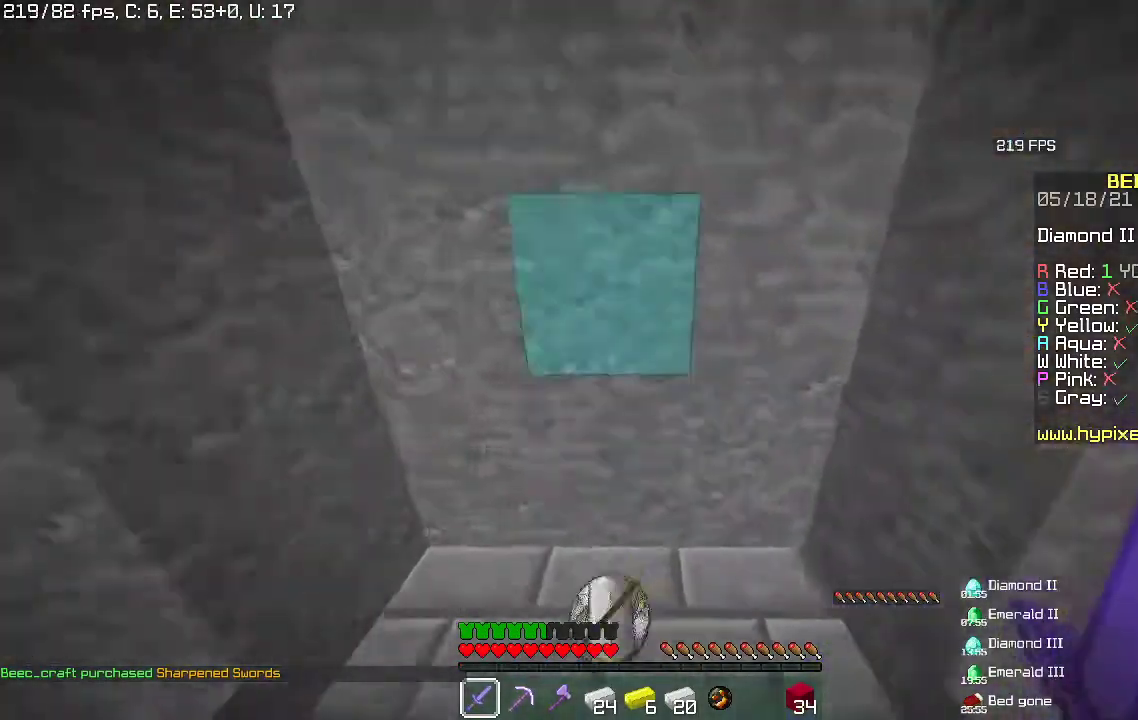
{"keys": ["d", "w"], "mouse": [], "events": [[433, "d", "down"]]}
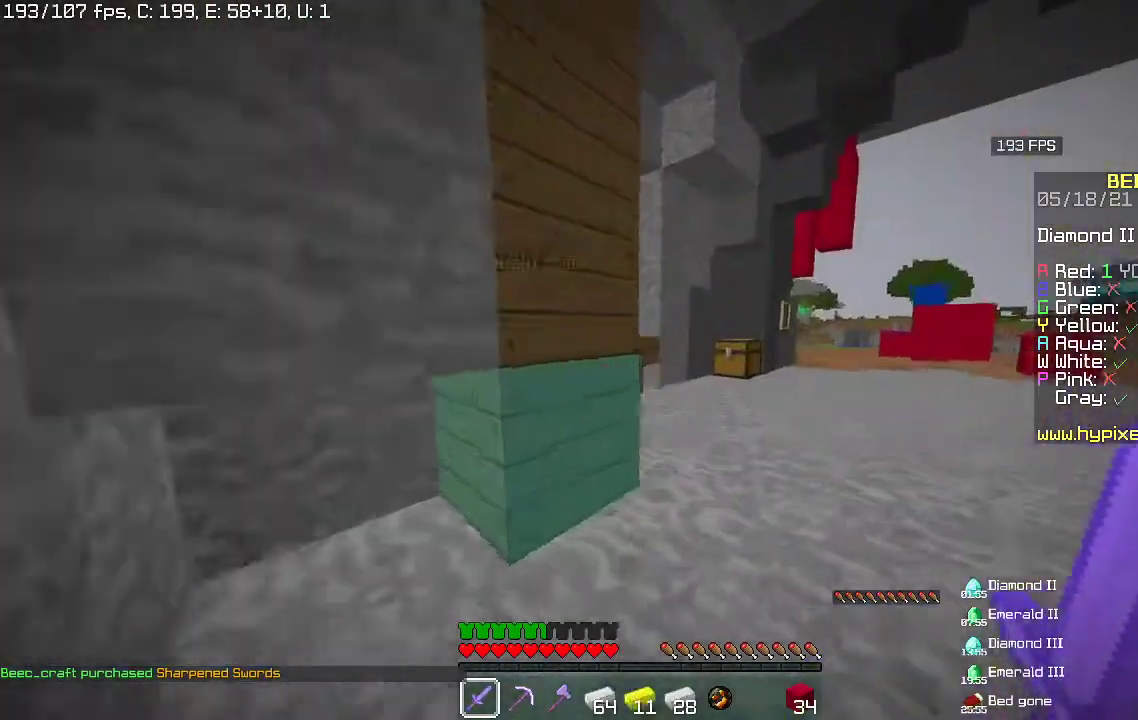
{"keys": ["w"], "mouse": [], "events": [[133, "d", "up"]]}
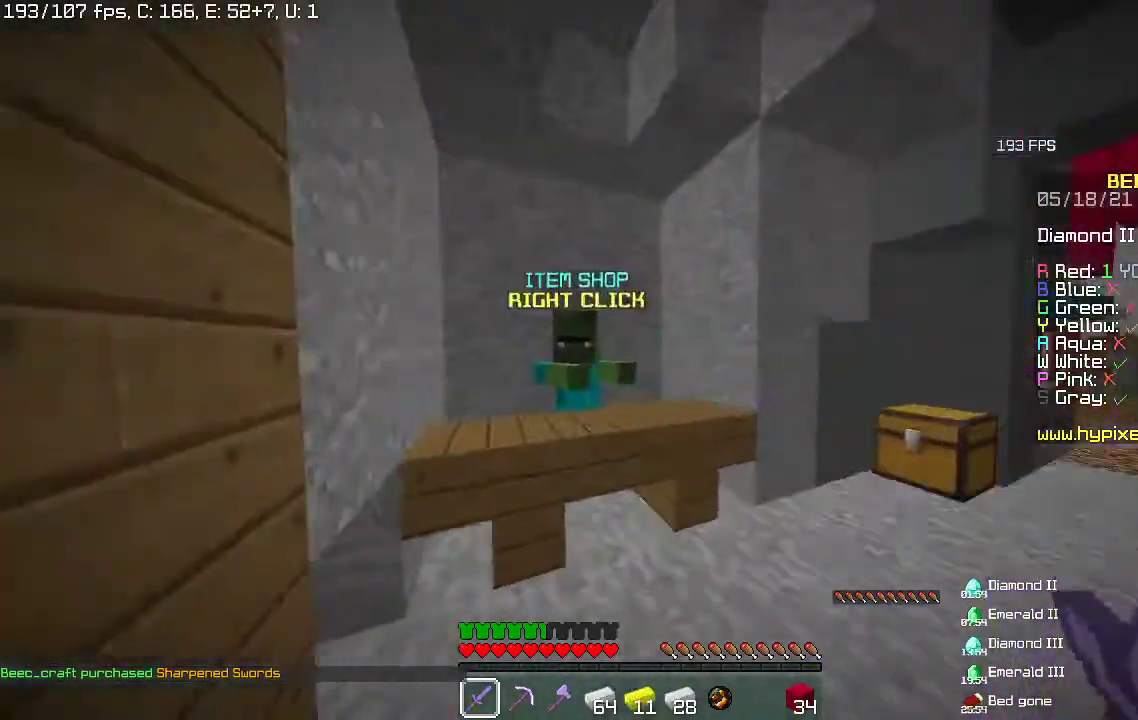
{"keys": [], "mouse": [], "events": [[67, "a", "down"], [300, "mouse_left", "down"], [300, "mouse_right", "down"], [333, "w", "up"], [400, "a", "up"], [433, "mouse_left", "up"], [433, "mouse_right", "up"]]}
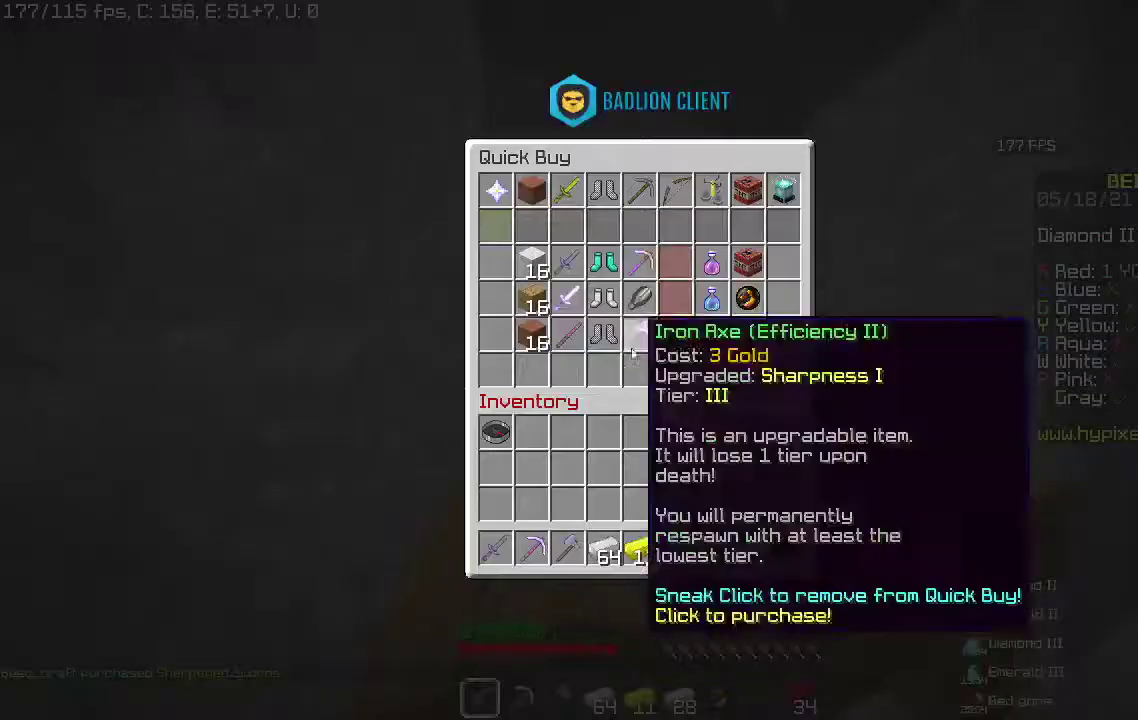
{"keys": [], "mouse": [], "events": []}
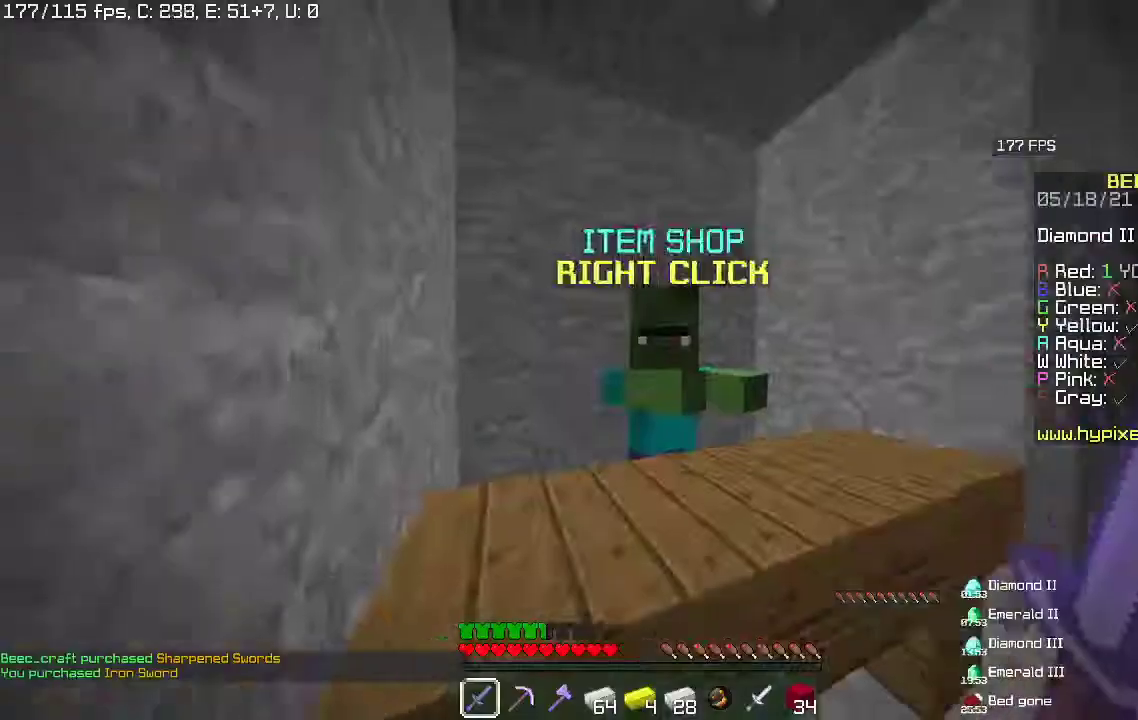
{"keys": [], "mouse": [], "events": []}
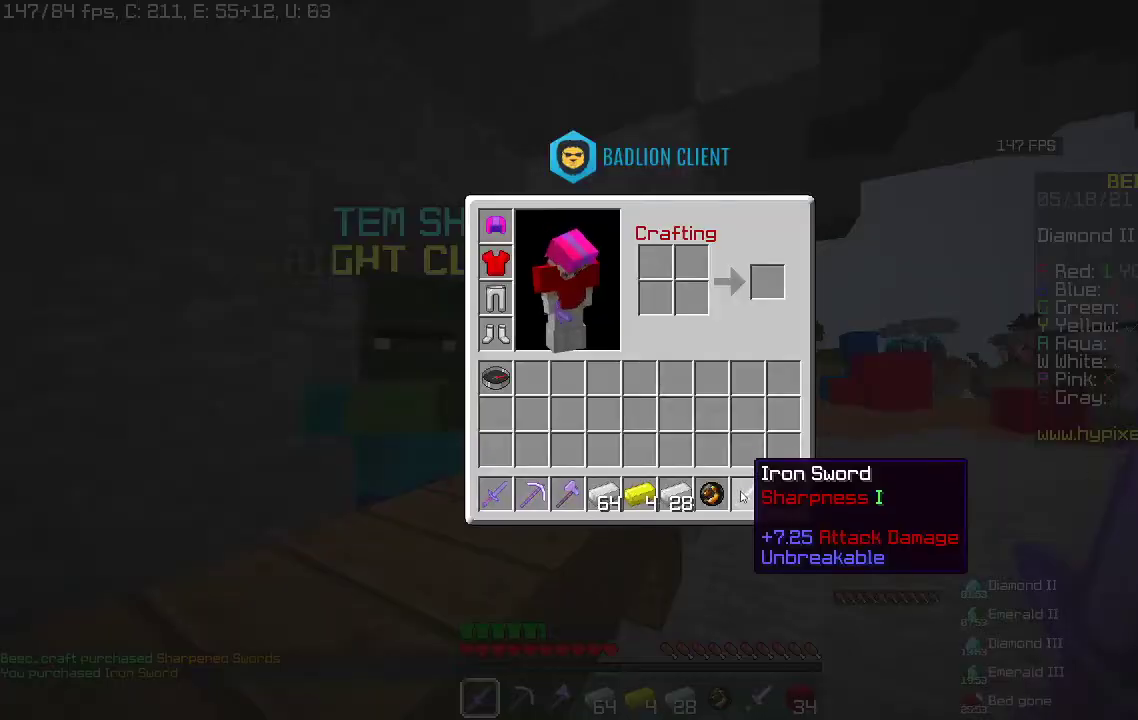
{"keys": ["a"], "mouse": ["right"], "events": [[467, "mouse_right", "down"], [500, "a", "down"]]}
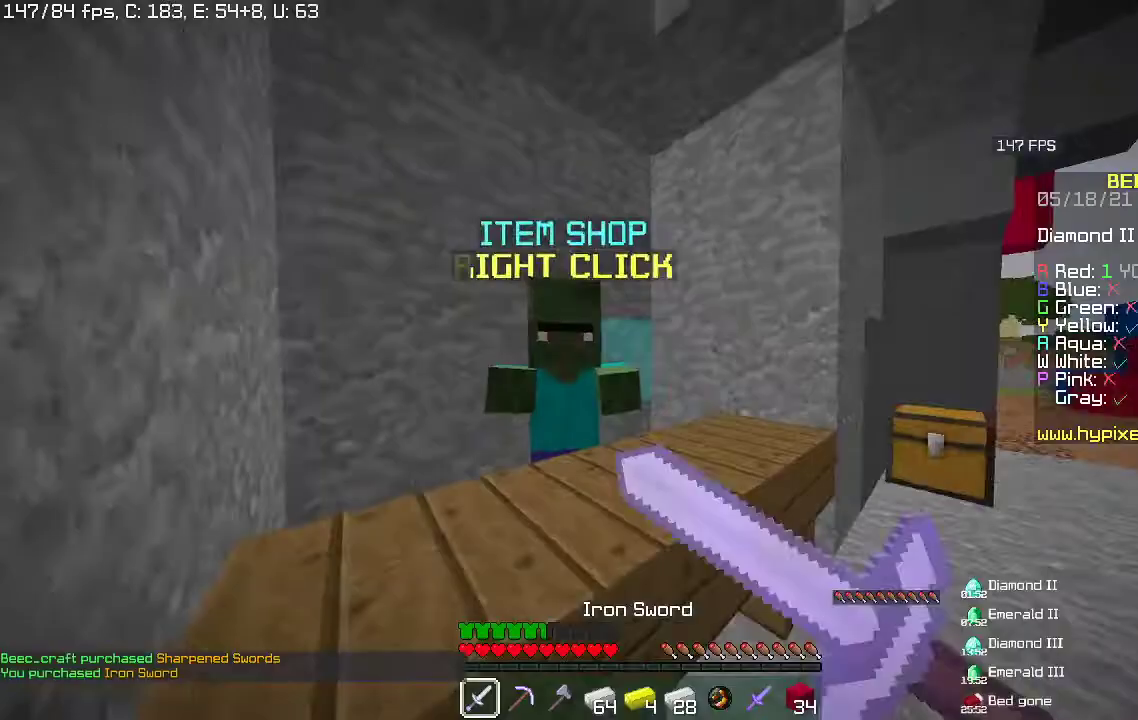
{"keys": [], "mouse": [], "events": [[167, "a", "up"], [167, "mouse_right", "up"], [400, "mouse_right", "down"], [500, "mouse_right", "up"]]}
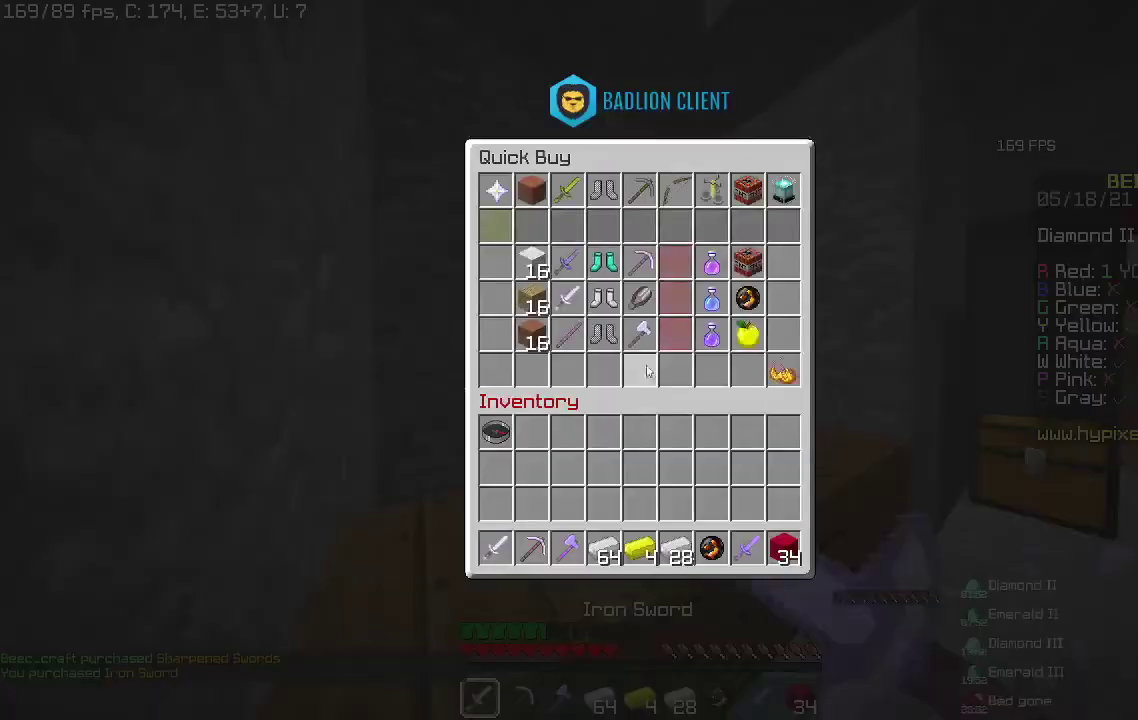
{"keys": [], "mouse": [], "events": []}
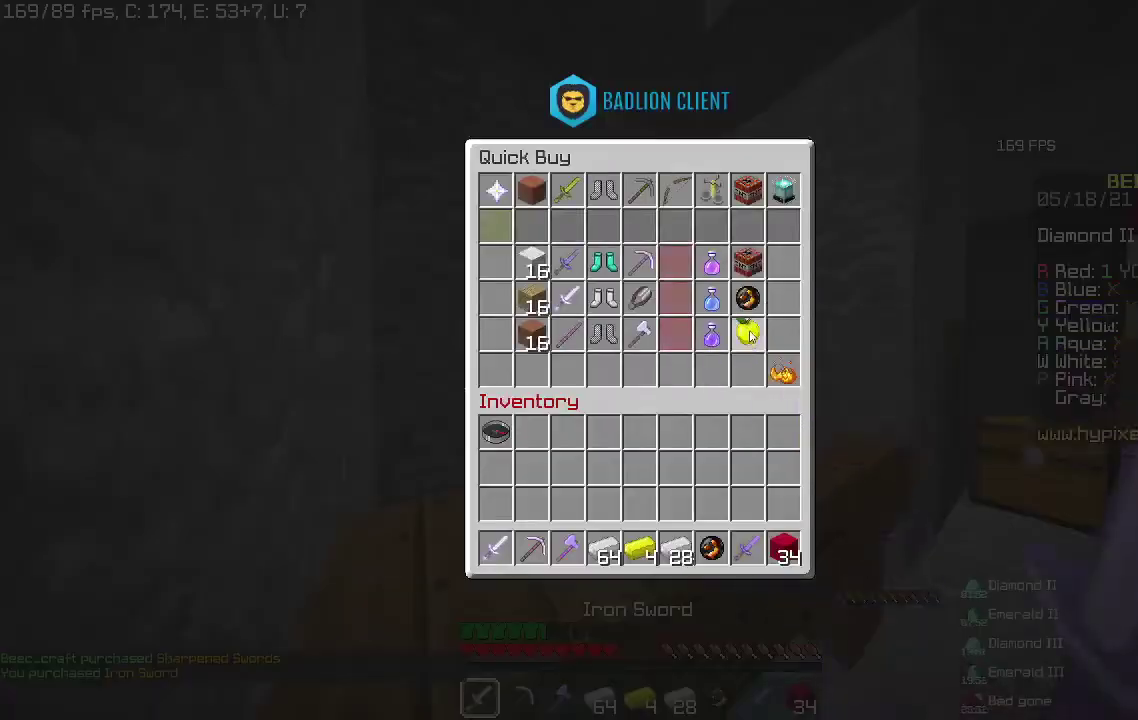
{"keys": [], "mouse": [], "events": []}
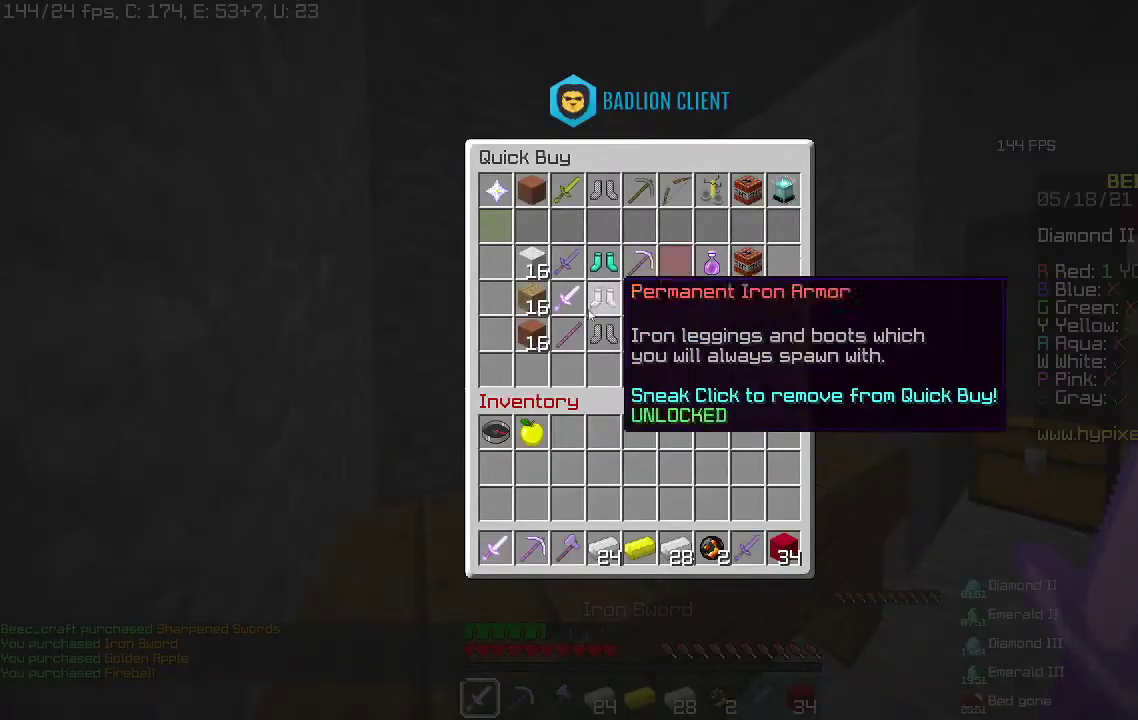
{"keys": [], "mouse": [], "events": []}
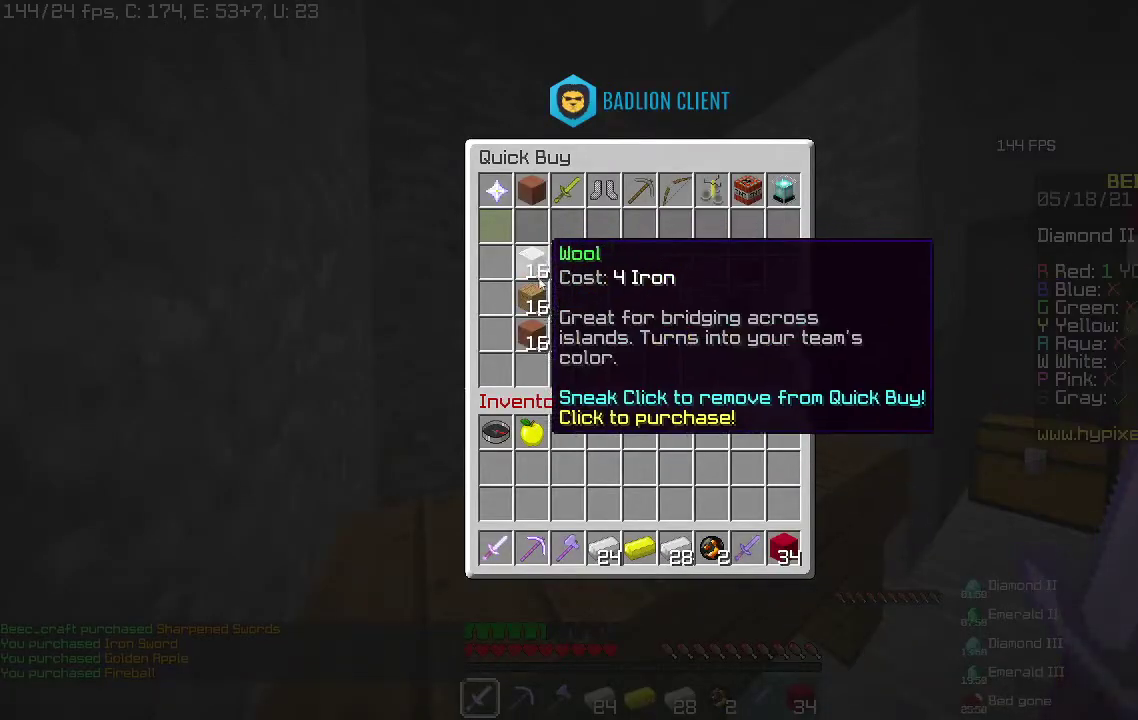
{"keys": [], "mouse": [], "events": []}
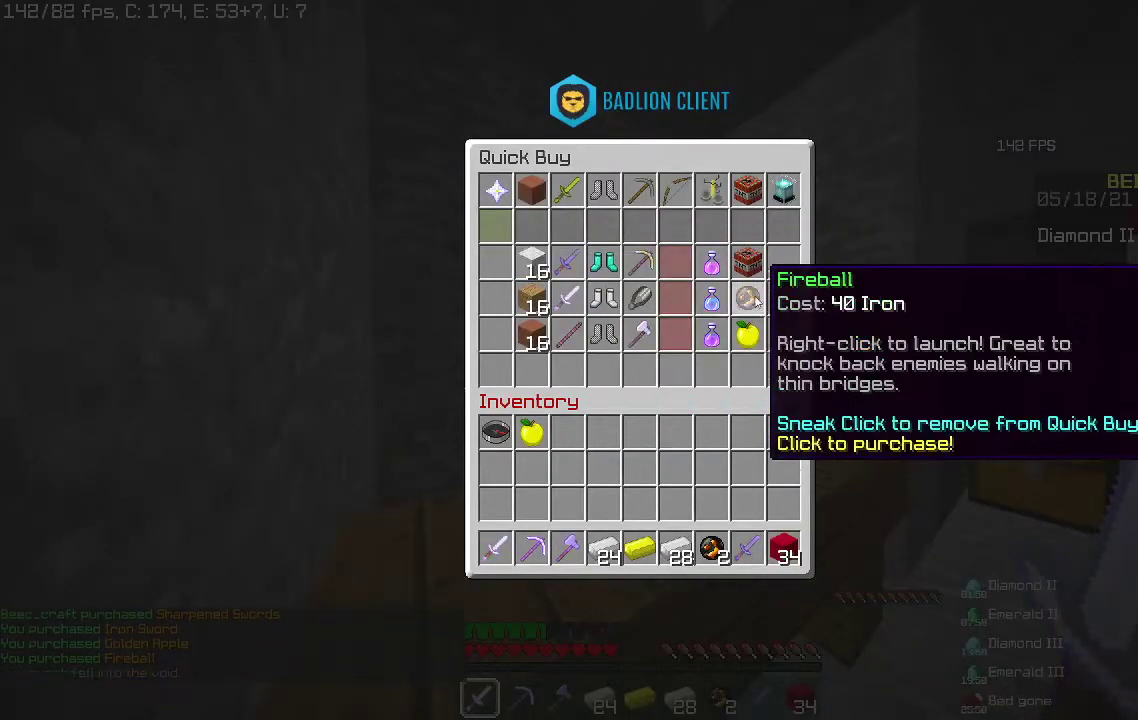
{"keys": [], "mouse": [], "events": []}